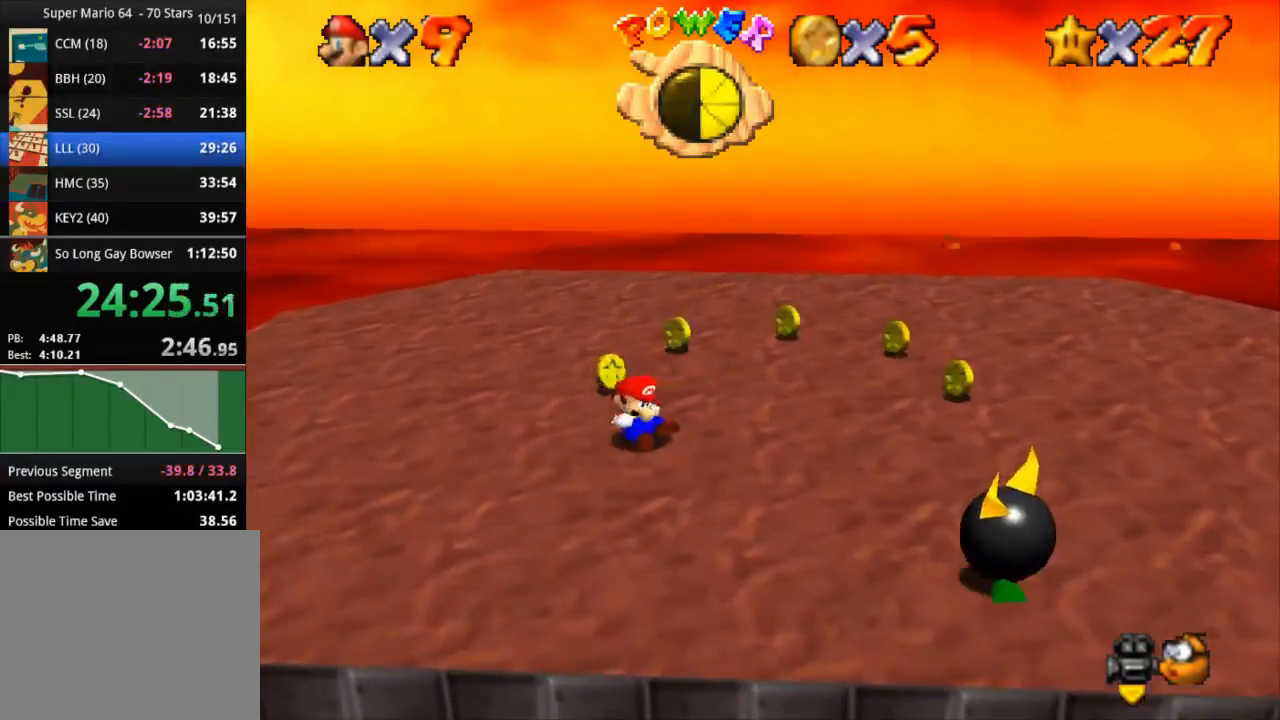
Gameplay with a controller (PlayStation layout); each line is a JSON object with the inputs held at the frame after it. "events" lists button and stick changes between this image and that frame as [ms after this image, input, new state], when the widget could be followed in between. Not read: R3.
{"buttons": [], "left_stick": "down-right", "right_stick": "center", "events": []}
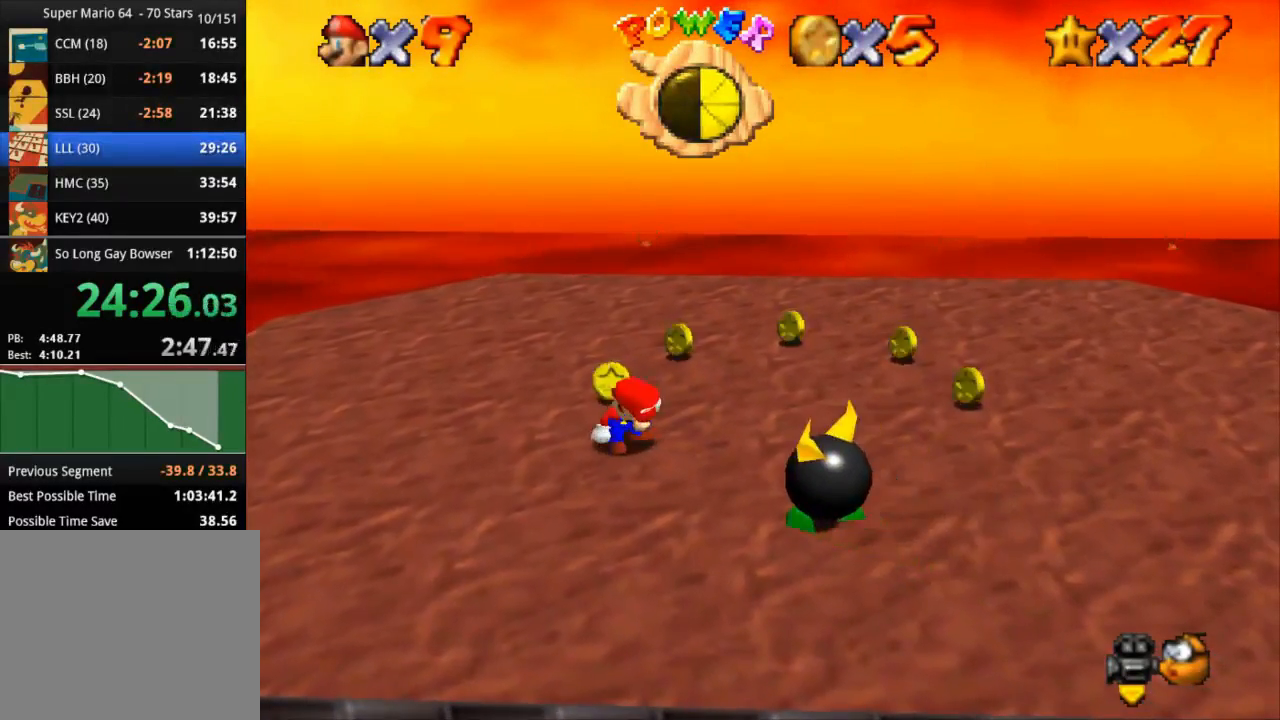
{"buttons": ["CROSS", "R1"], "left_stick": "center", "right_stick": "center", "events": [[50, "left_stick", "down"], [384, "CROSS", "down"], [434, "R1", "down"], [501, "left_stick", "center"]]}
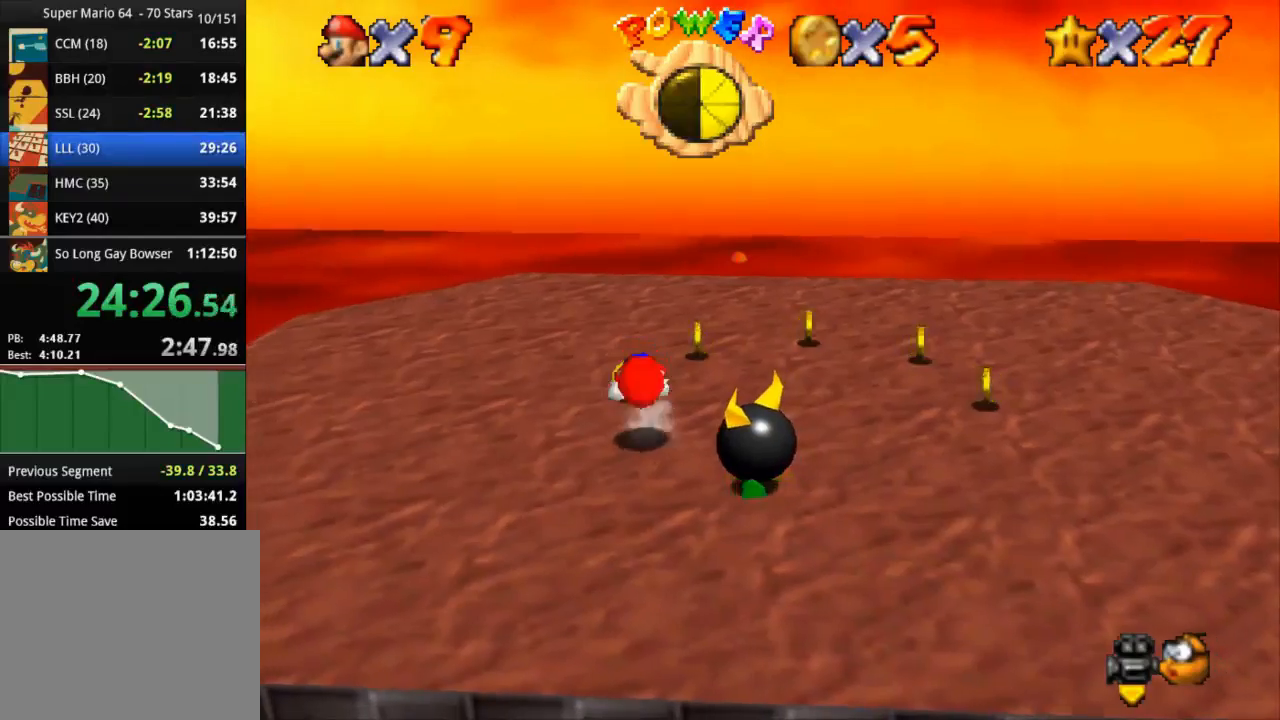
{"buttons": ["R1", "R2"], "left_stick": "center", "right_stick": "center", "events": [[67, "CROSS", "up"], [67, "R2", "down"]]}
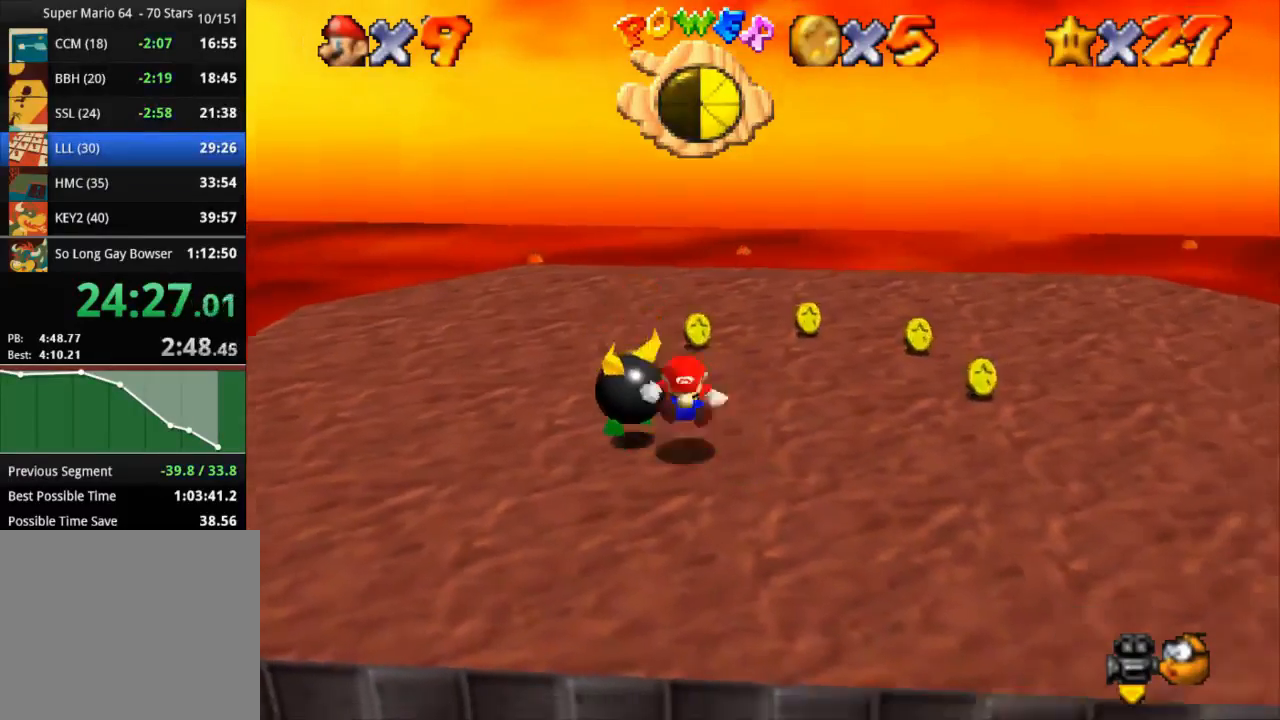
{"buttons": [], "left_stick": "down", "right_stick": "center", "events": [[301, "left_stick", "down"], [434, "R1", "up"], [434, "R2", "up"]]}
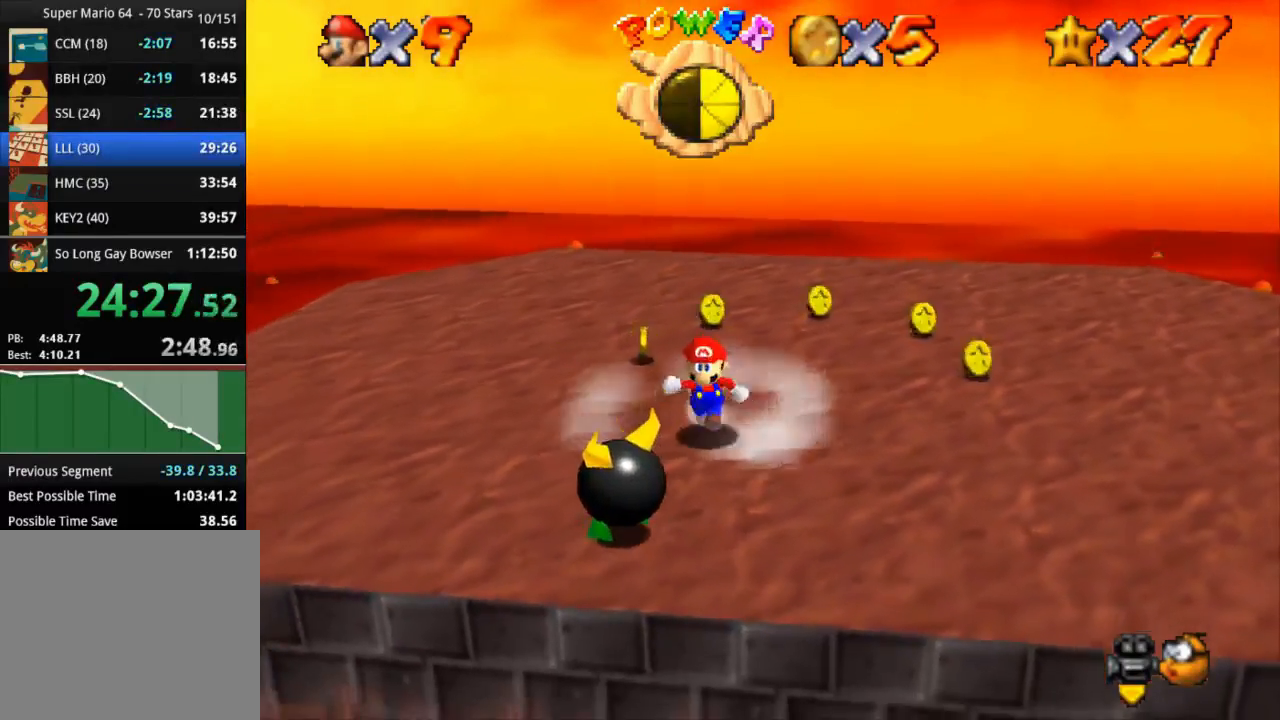
{"buttons": ["CROSS", "R1"], "left_stick": "center", "right_stick": "center", "events": [[467, "CROSS", "down"], [467, "R1", "down"], [467, "left_stick", "center"]]}
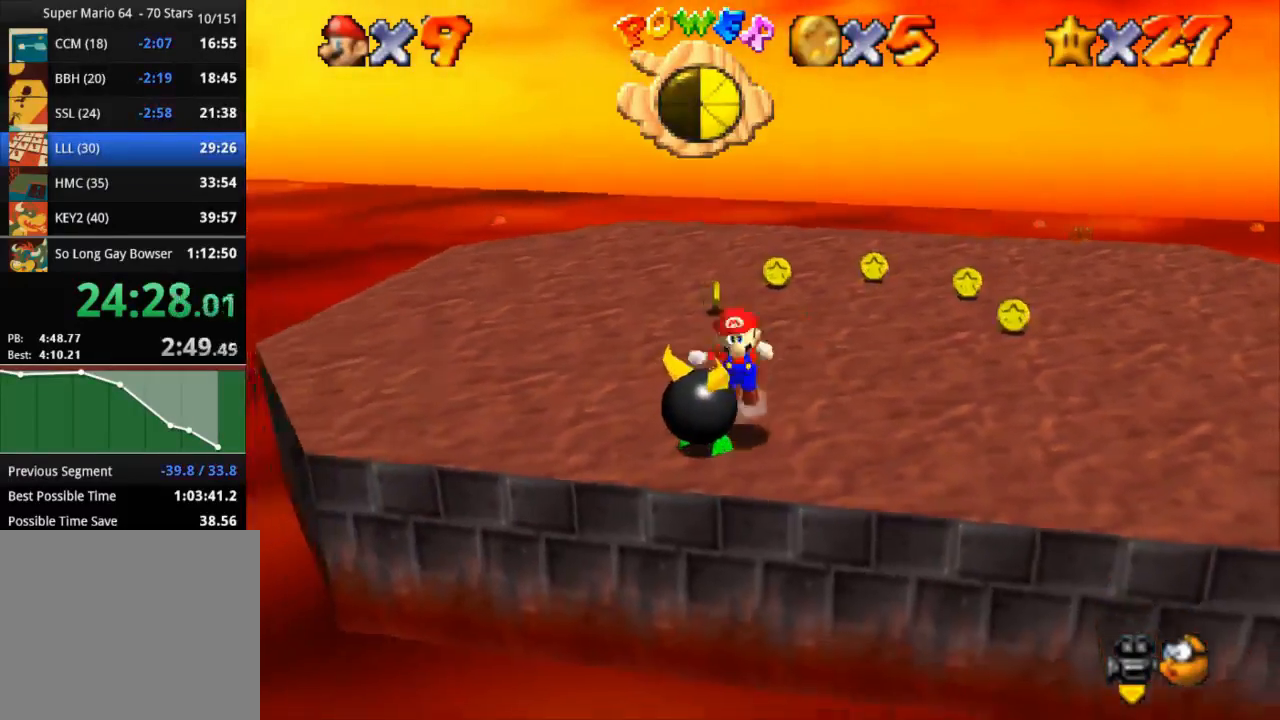
{"buttons": ["R1", "R2"], "left_stick": "up", "right_stick": "center", "events": [[100, "CROSS", "up"], [100, "R2", "down"], [468, "left_stick", "up"]]}
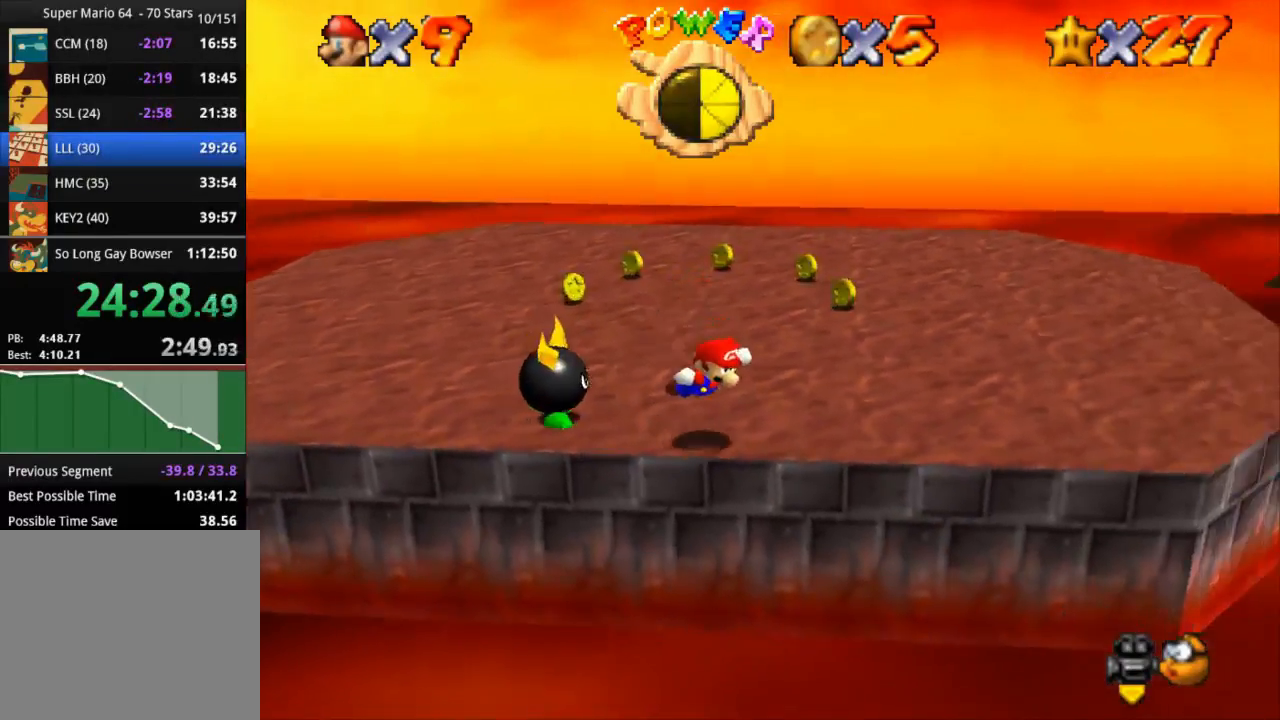
{"buttons": [], "left_stick": "center", "right_stick": "center", "events": [[334, "R1", "up"], [334, "R2", "up"], [367, "left_stick", "center"]]}
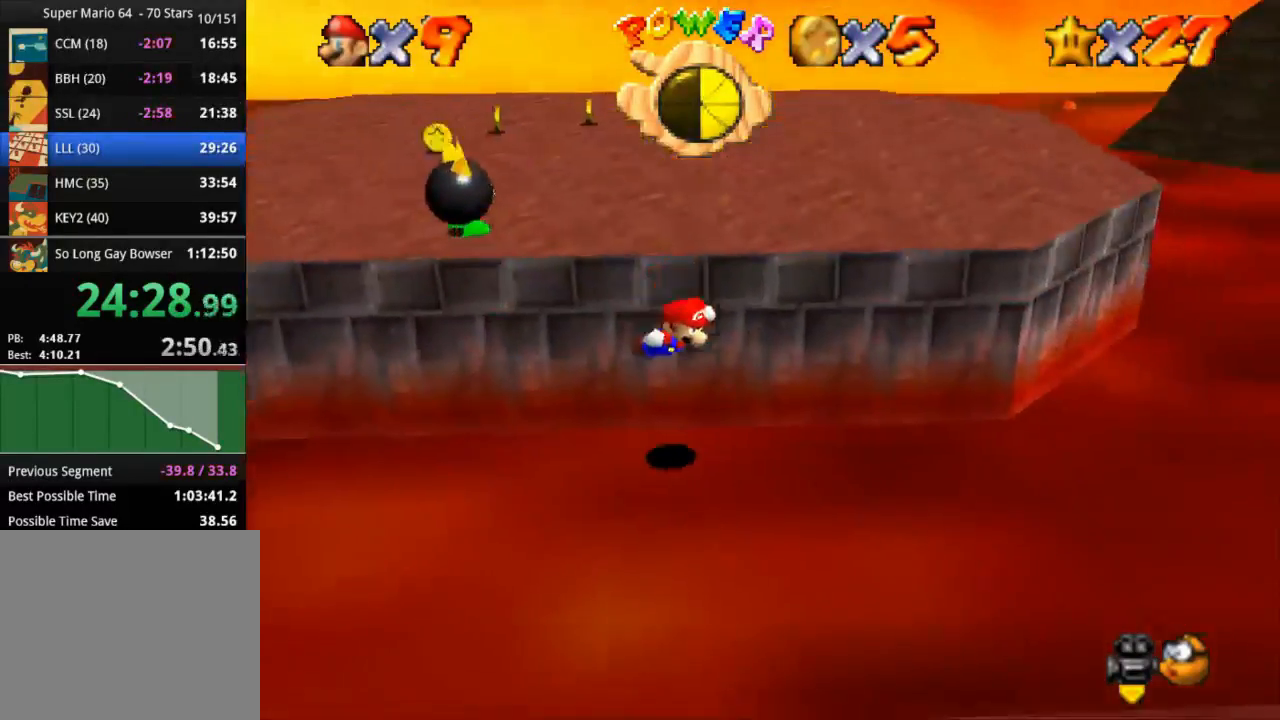
{"buttons": [], "left_stick": "up", "right_stick": "center", "events": [[34, "left_stick", "up"], [217, "left_stick", "center"], [401, "left_stick", "up"]]}
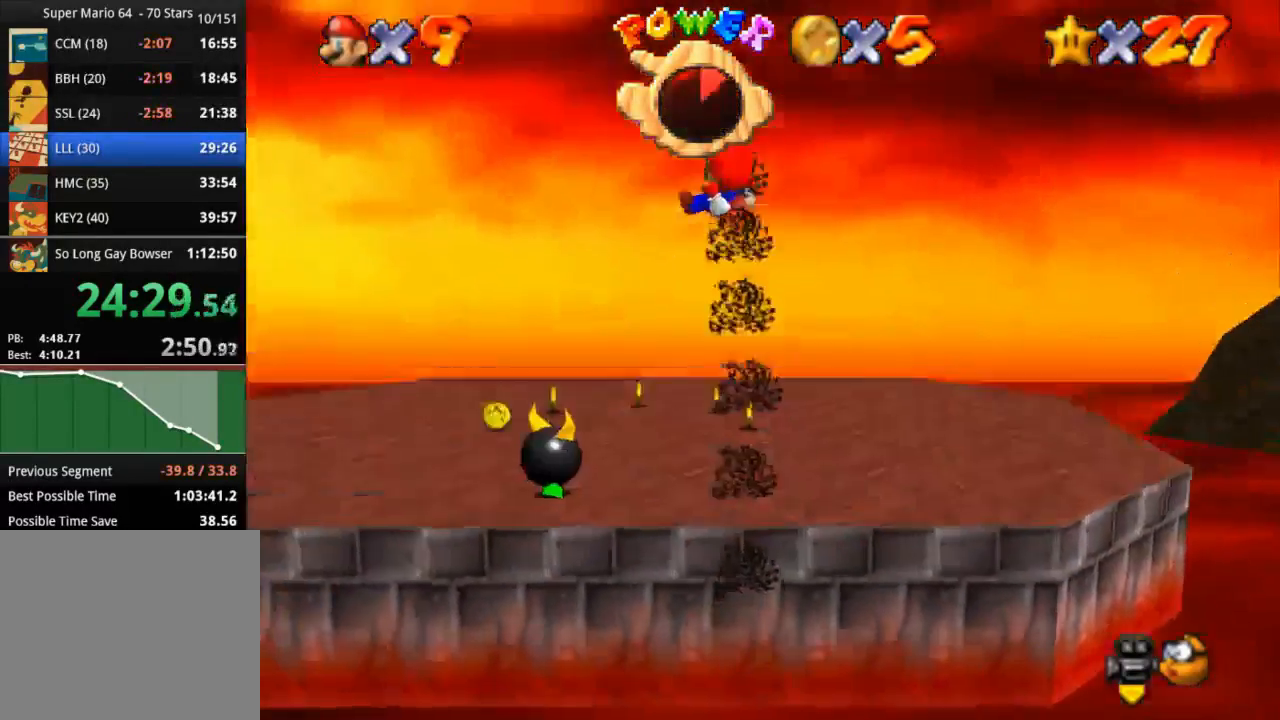
{"buttons": [], "left_stick": "up", "right_stick": "center", "events": []}
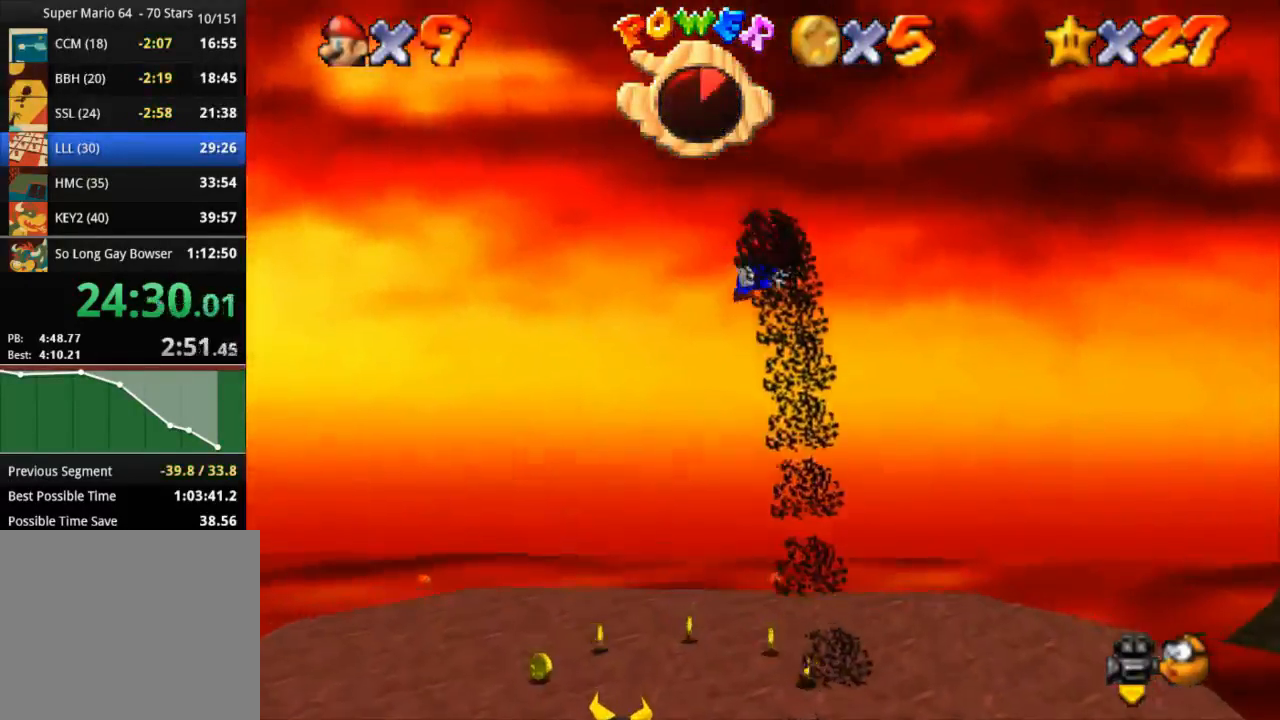
{"buttons": [], "left_stick": "left", "right_stick": "center", "events": [[167, "left_stick", "center"], [434, "left_stick", "left"]]}
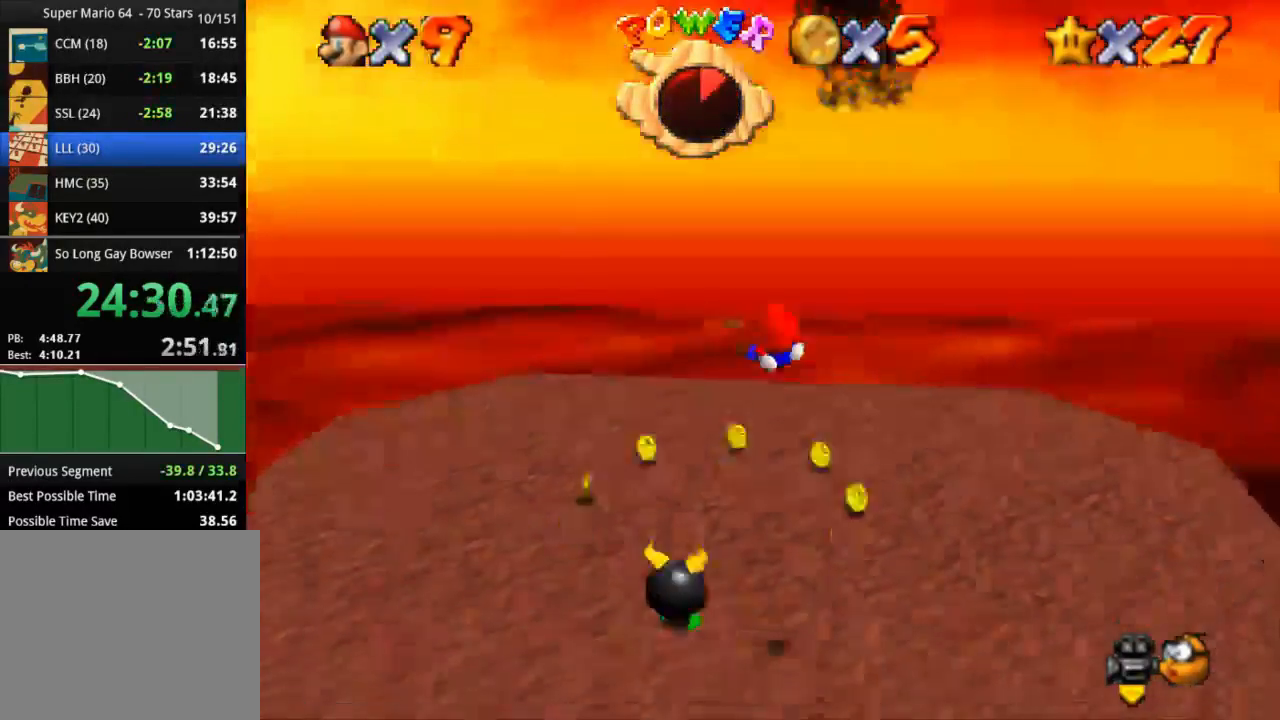
{"buttons": [], "left_stick": "down-left", "right_stick": "center", "events": [[217, "left_stick", "down-left"]]}
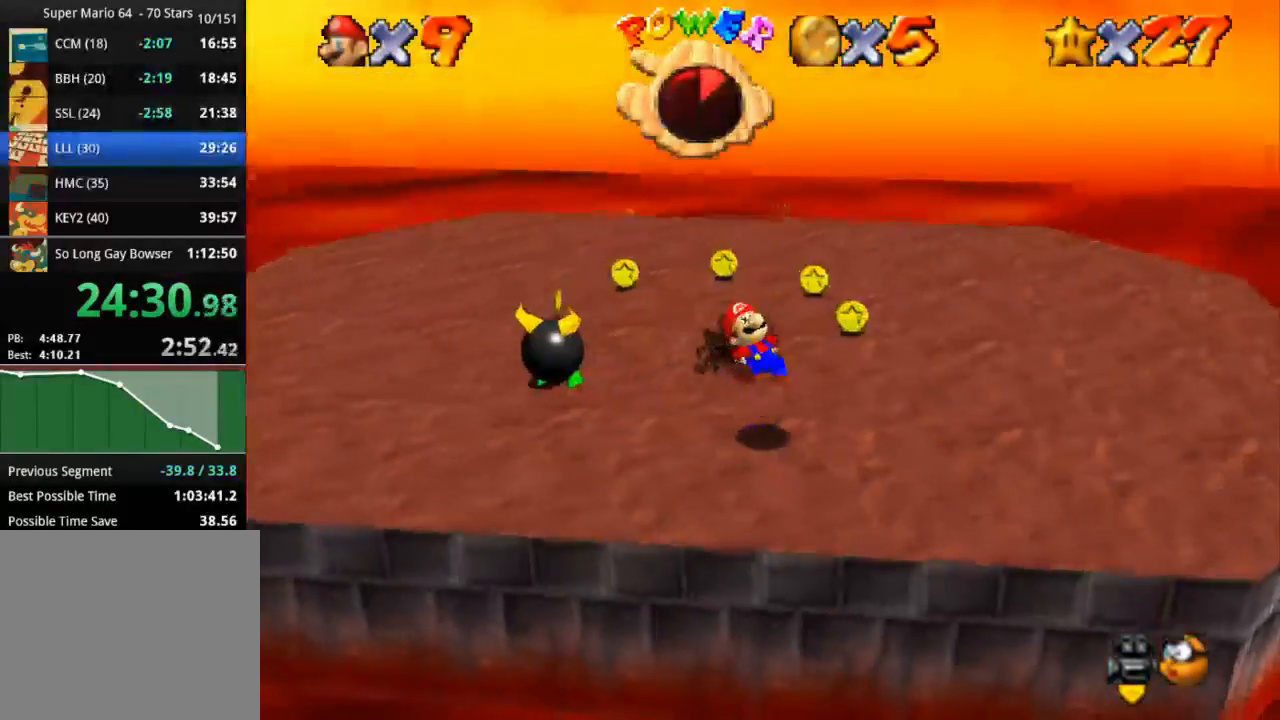
{"buttons": [], "left_stick": "center", "right_stick": "center", "events": [[100, "left_stick", "up-left"], [317, "left_stick", "center"]]}
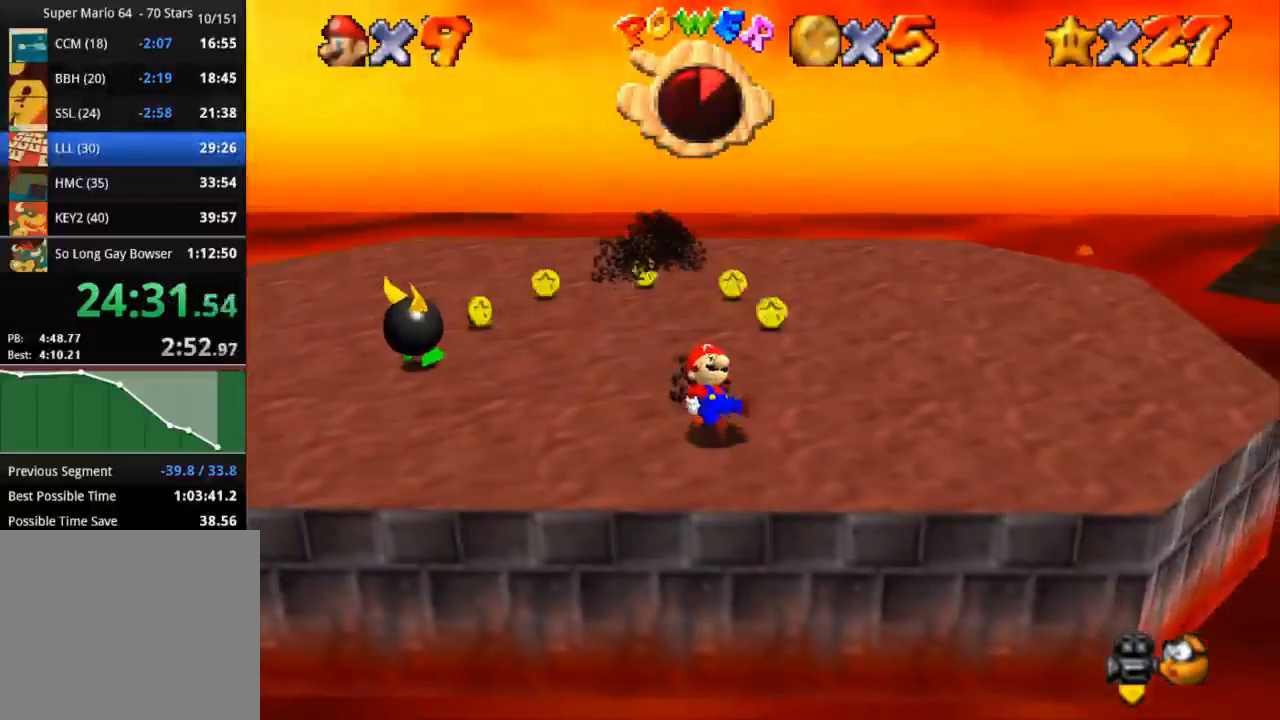
{"buttons": [], "left_stick": "up-left", "right_stick": "center", "events": [[83, "left_stick", "up"], [317, "left_stick", "up-left"]]}
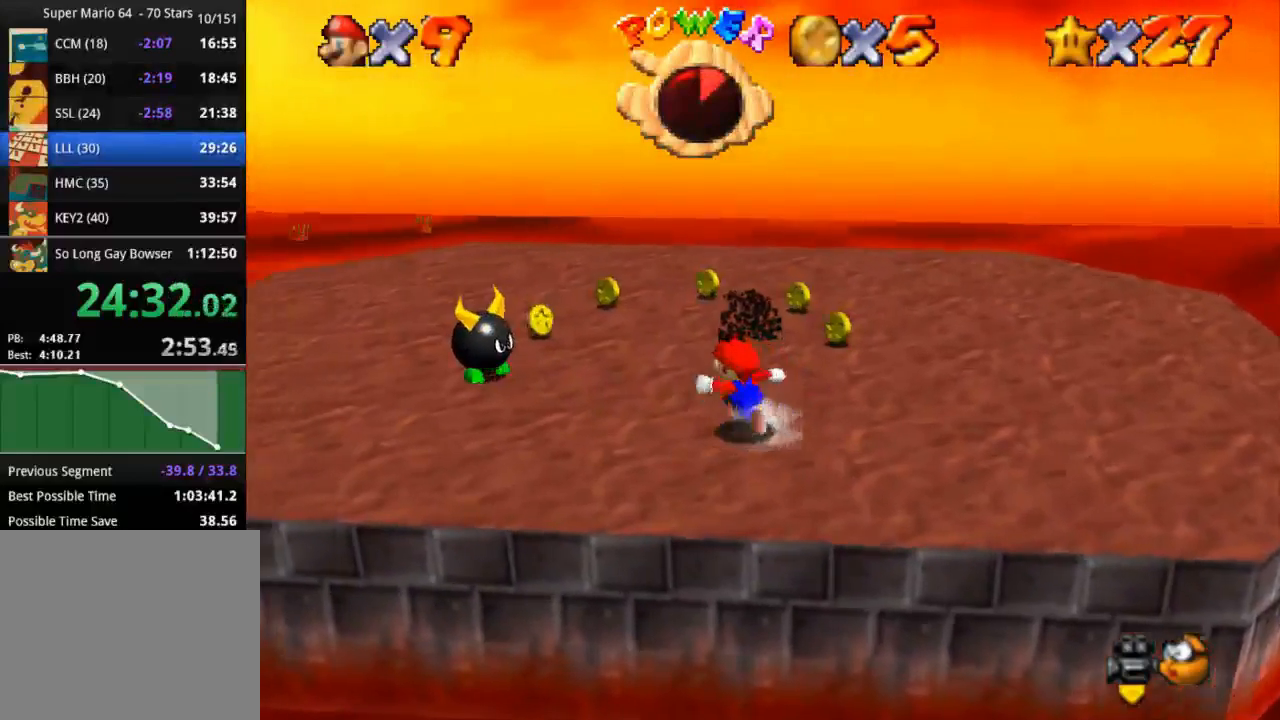
{"buttons": [], "left_stick": "down", "right_stick": "center", "events": [[117, "left_stick", "center"], [301, "left_stick", "down"]]}
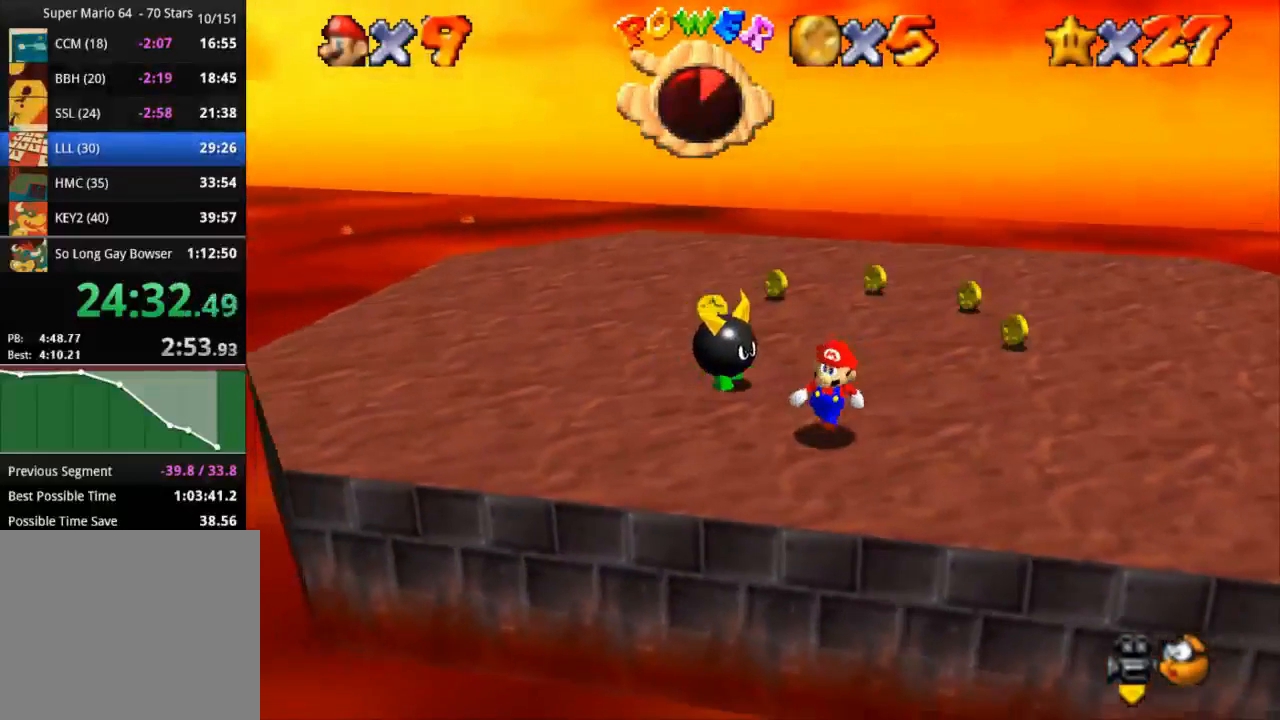
{"buttons": ["CROSS", "R1"], "left_stick": "center", "right_stick": "center", "events": [[167, "left_stick", "center"], [217, "CROSS", "down"], [217, "R1", "down"]]}
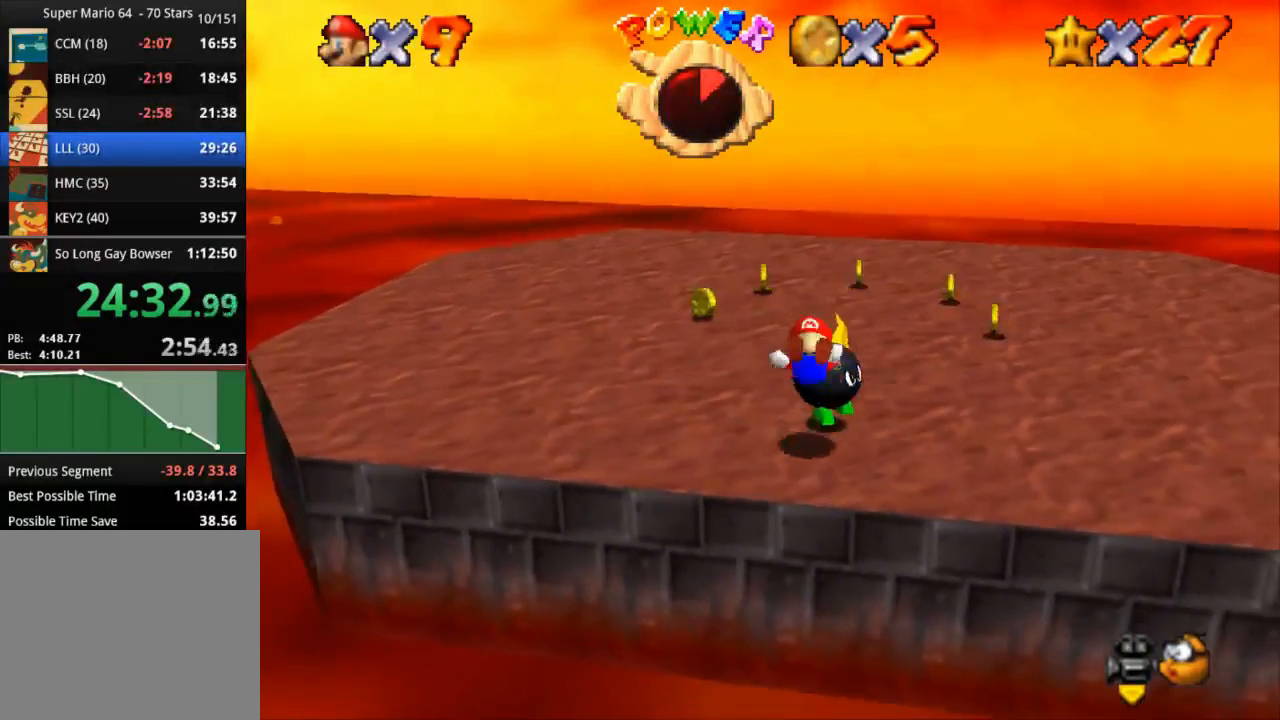
{"buttons": ["CROSS", "R1"], "left_stick": "center", "right_stick": "center", "events": []}
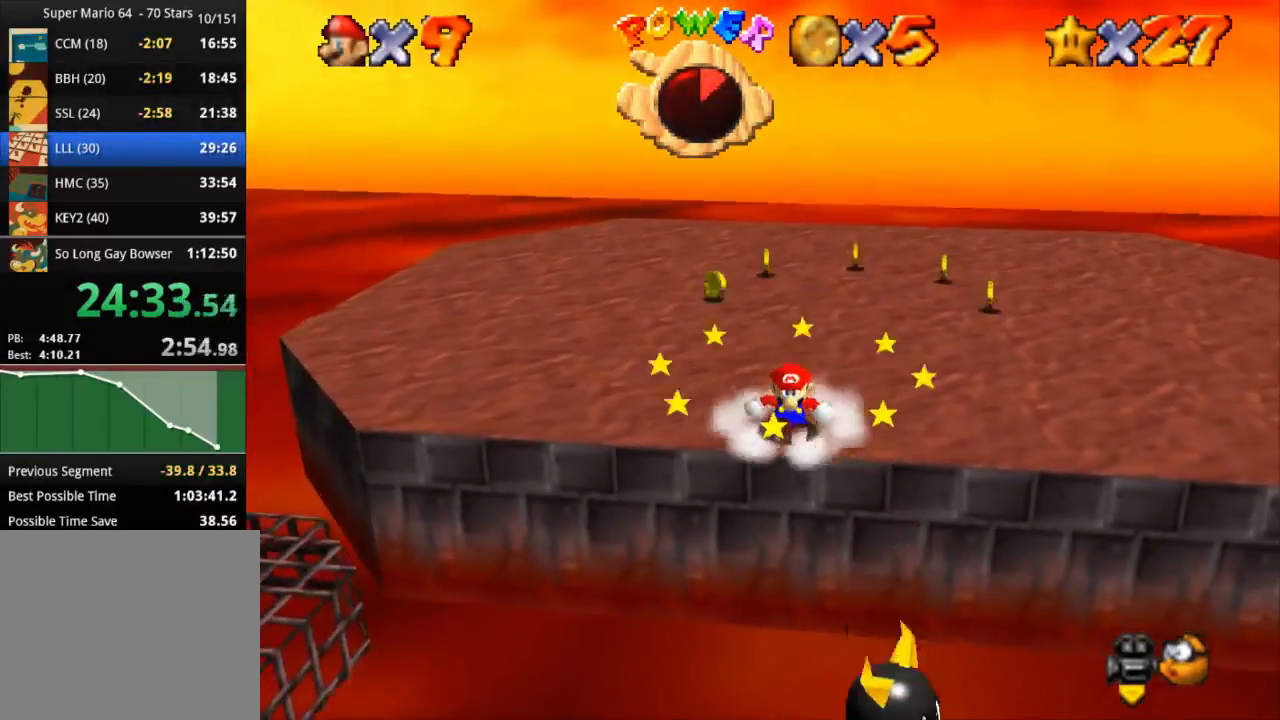
{"buttons": [], "left_stick": "up-right", "right_stick": "center", "events": [[100, "CROSS", "up"], [100, "R1", "up"], [183, "left_stick", "up-right"]]}
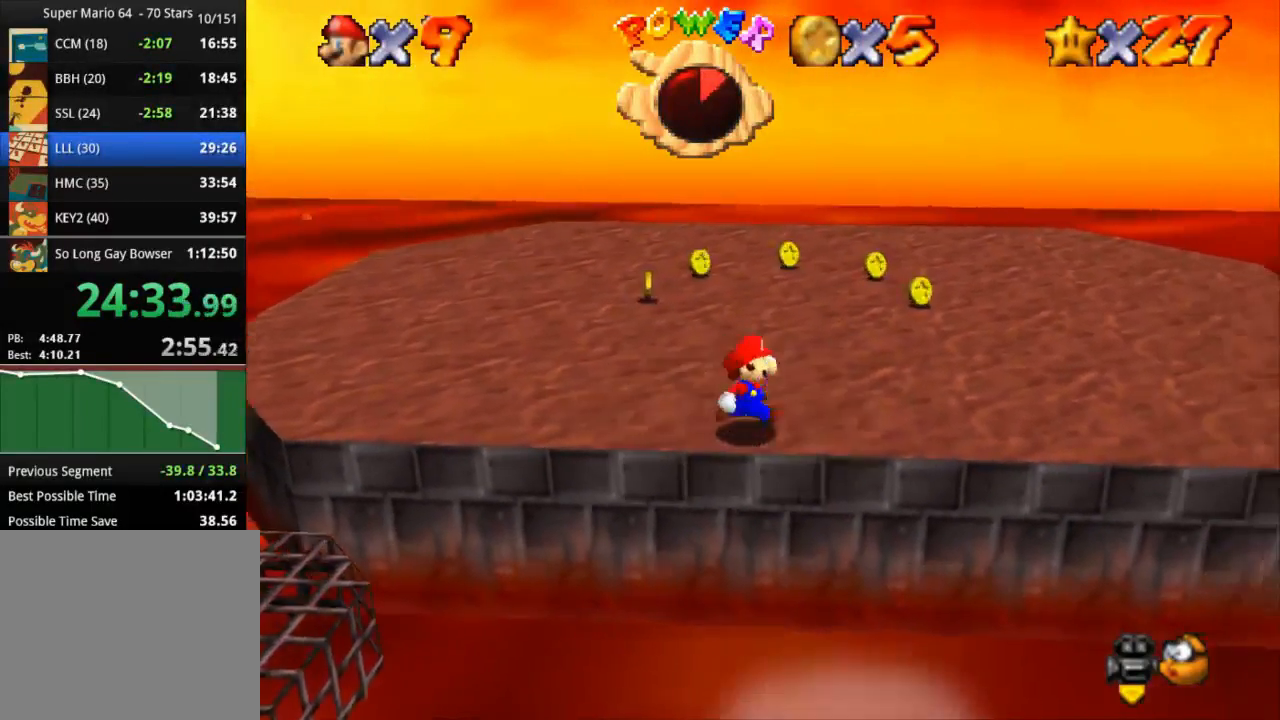
{"buttons": ["CROSS", "SQUARE"], "left_stick": "up-right", "right_stick": "center", "events": [[317, "CROSS", "down"], [401, "SQUARE", "down"]]}
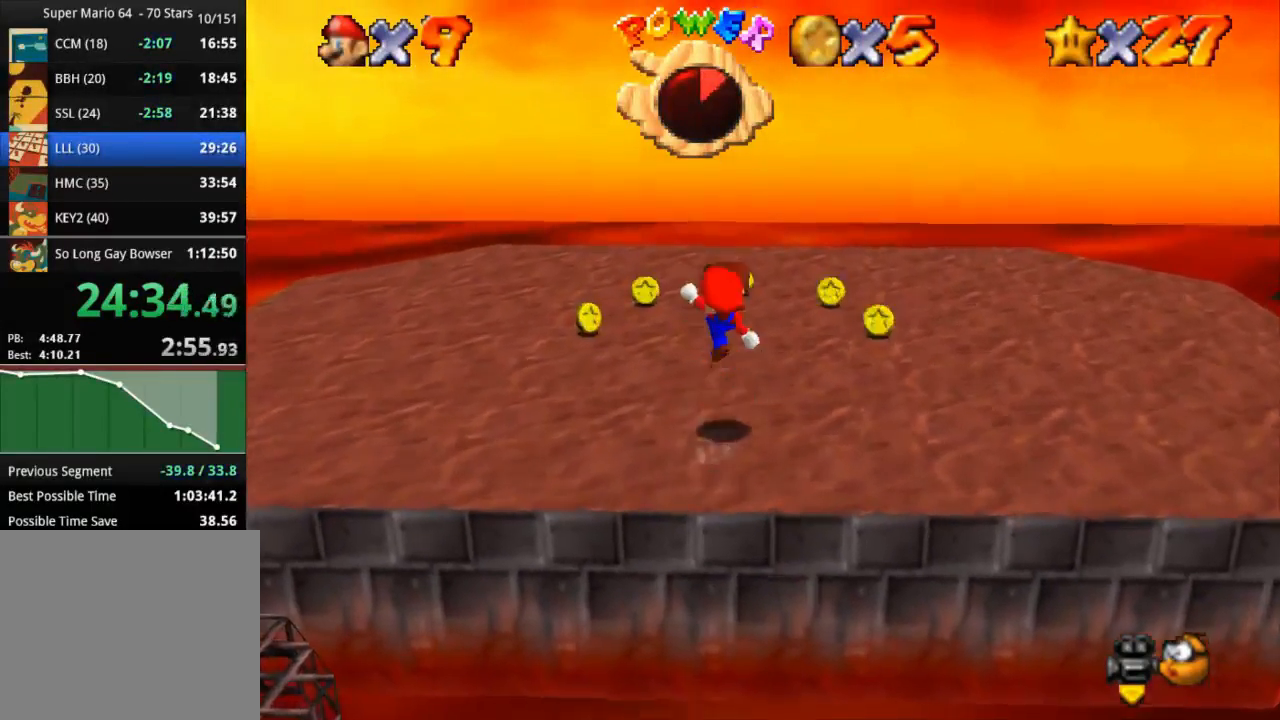
{"buttons": [], "left_stick": "up-right", "right_stick": "center", "events": [[183, "CROSS", "up"], [183, "SQUARE", "up"]]}
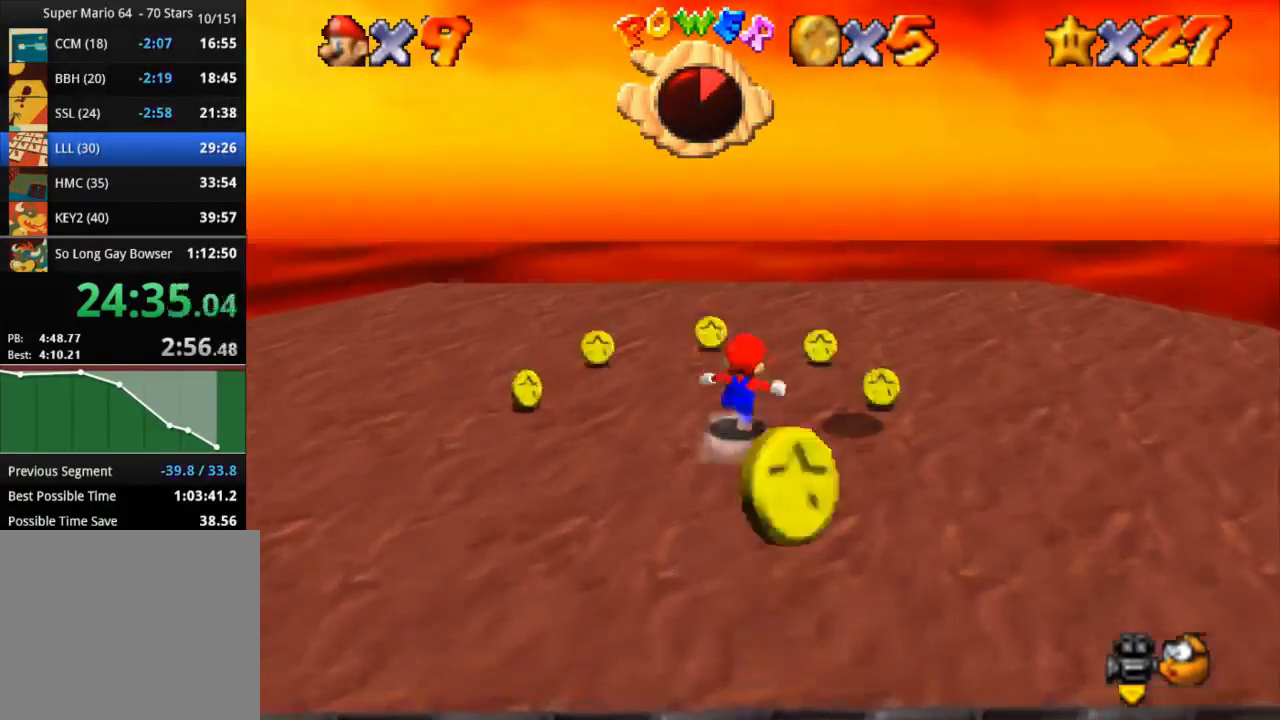
{"buttons": ["CROSS", "R1"], "left_stick": "down-right", "right_stick": "center", "events": [[67, "left_stick", "down"], [167, "CROSS", "down"], [184, "left_stick", "down-right"], [384, "R1", "down"]]}
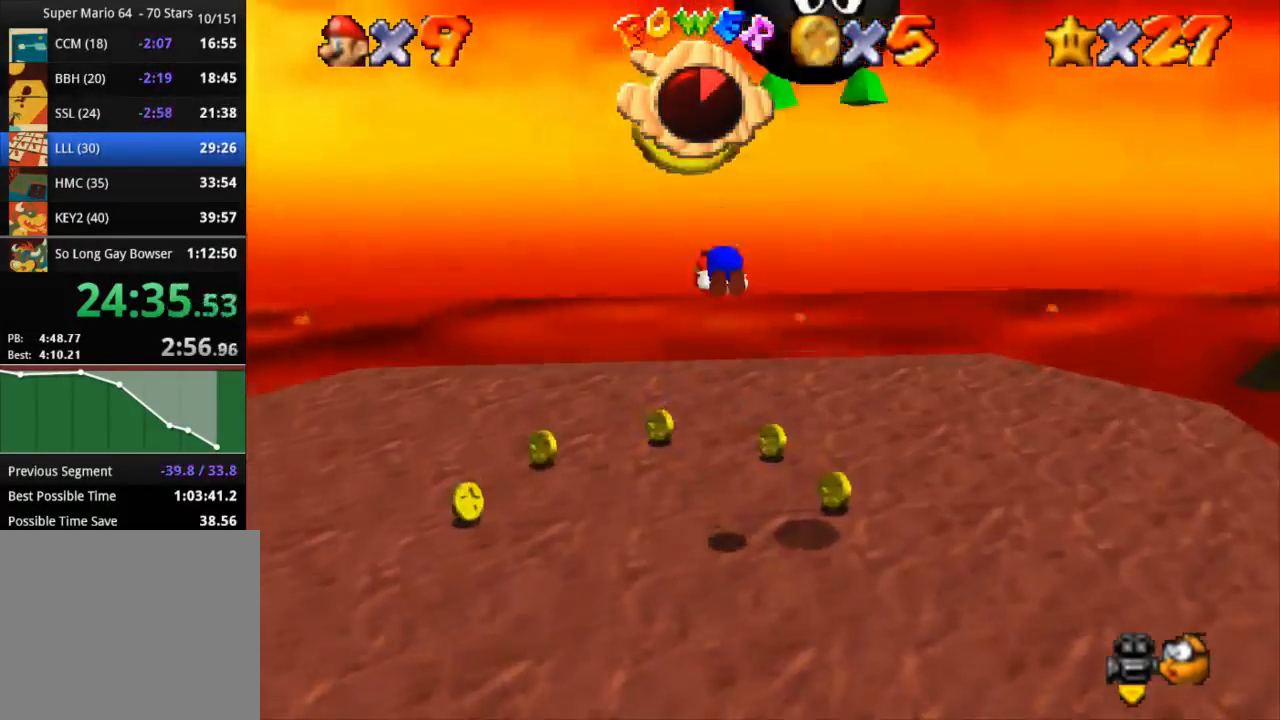
{"buttons": ["CROSS", "R1"], "left_stick": "down-right", "right_stick": "center", "events": []}
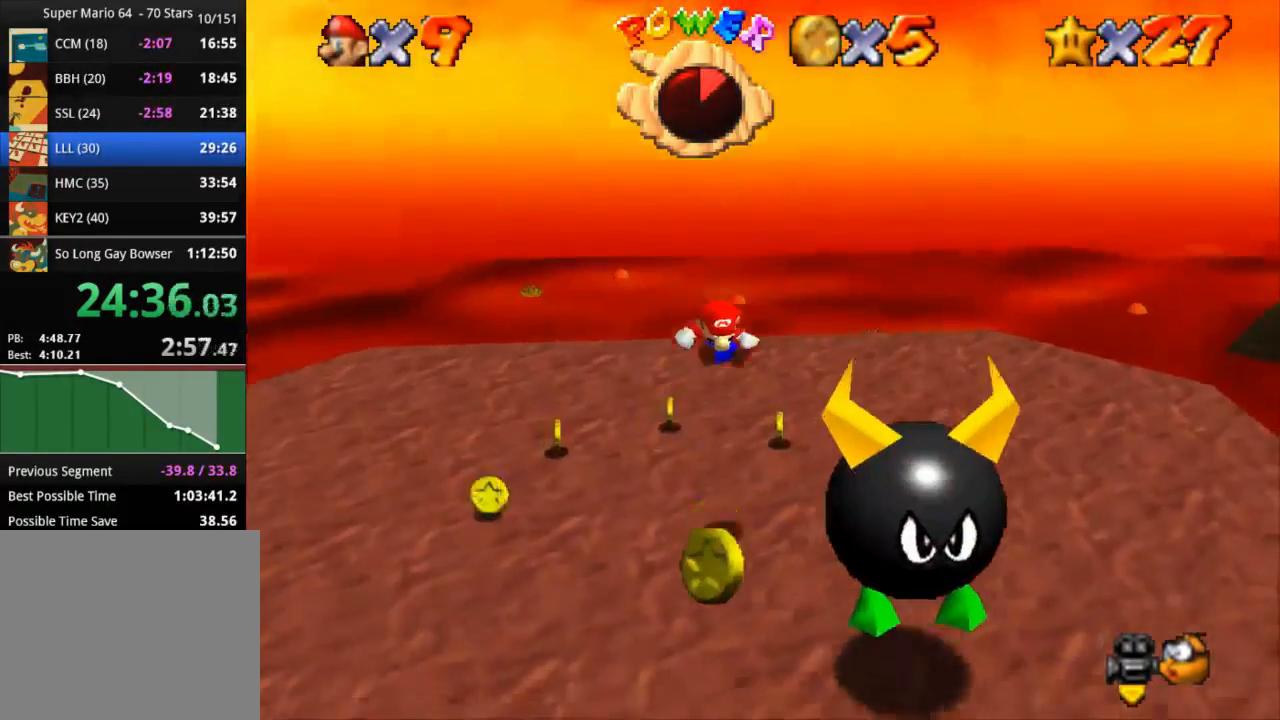
{"buttons": [], "left_stick": "down-left", "right_stick": "center", "events": [[251, "left_stick", "center"], [384, "CROSS", "up"], [384, "R1", "up"], [434, "left_stick", "down-left"]]}
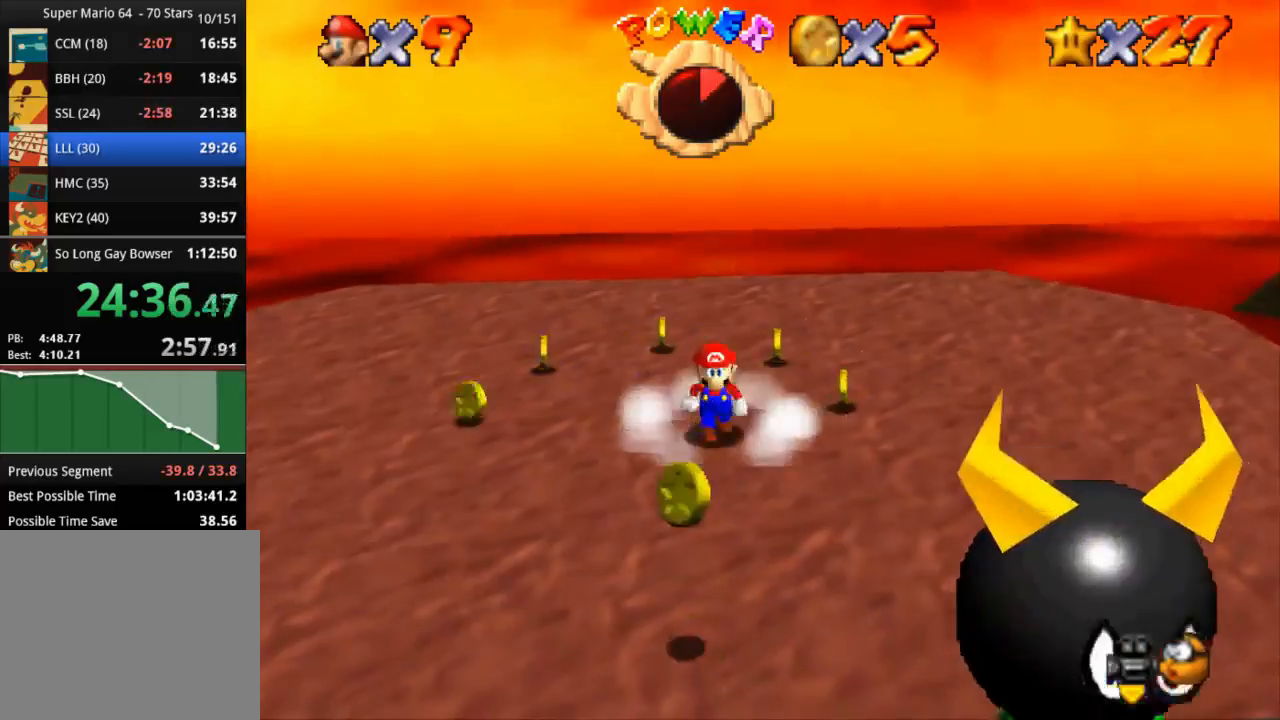
{"buttons": [], "left_stick": "left", "right_stick": "center", "events": [[183, "CROSS", "down"], [183, "SQUARE", "down"], [367, "left_stick", "left"], [400, "CROSS", "up"], [400, "SQUARE", "up"]]}
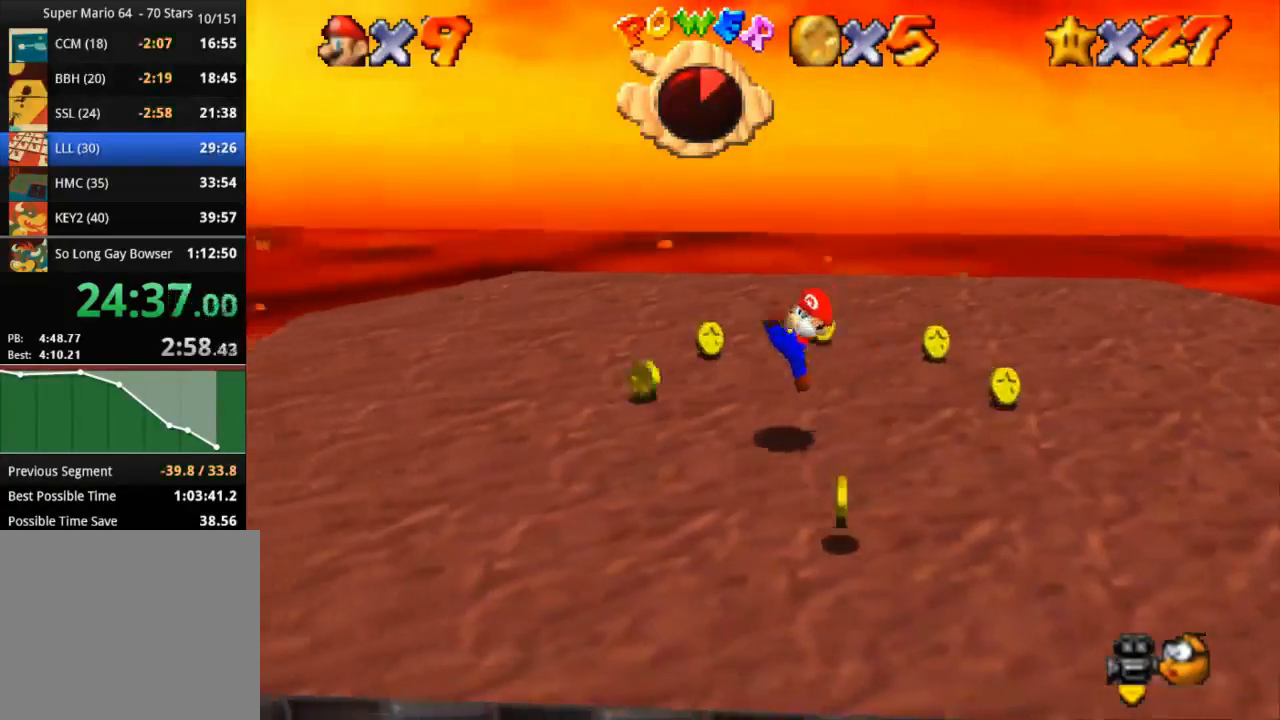
{"buttons": [], "left_stick": "up", "right_stick": "center", "events": [[134, "CROSS", "down"], [217, "left_stick", "down-right"], [301, "CROSS", "up"], [351, "left_stick", "up-right"], [401, "left_stick", "up"]]}
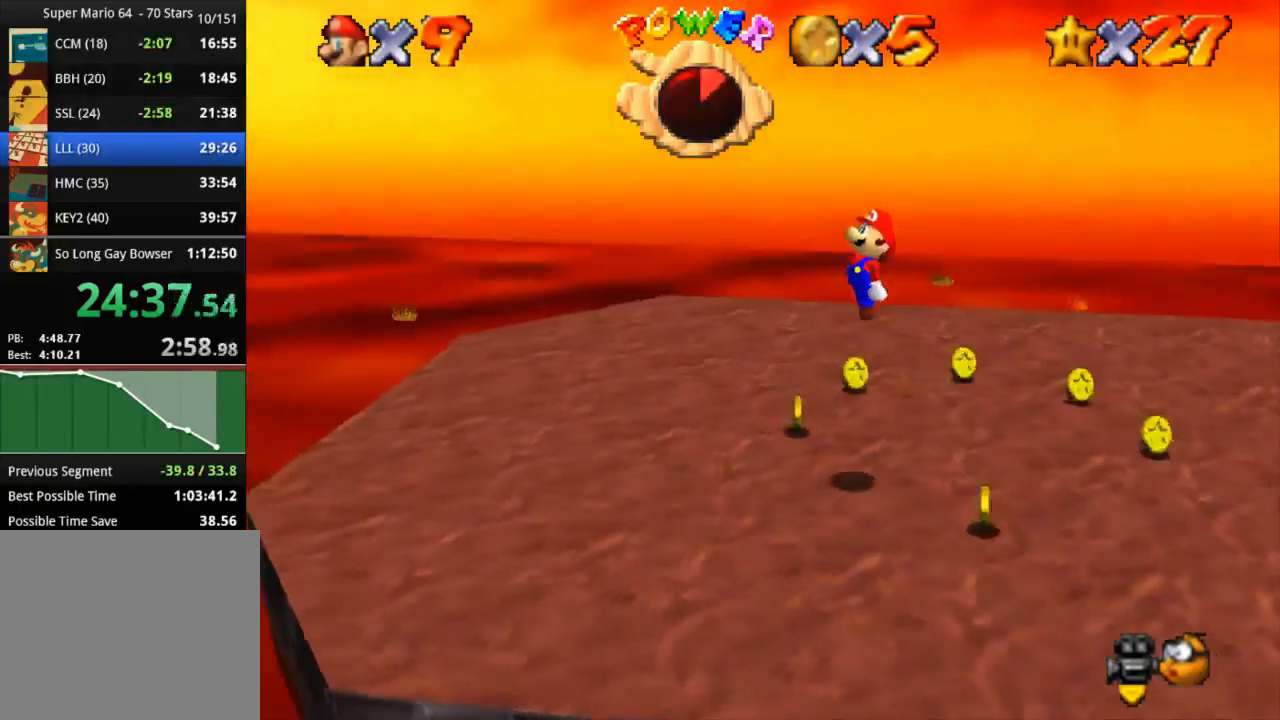
{"buttons": ["R1", "R2"], "left_stick": "up", "right_stick": "center", "events": [[150, "R1", "down"], [150, "R2", "down"]]}
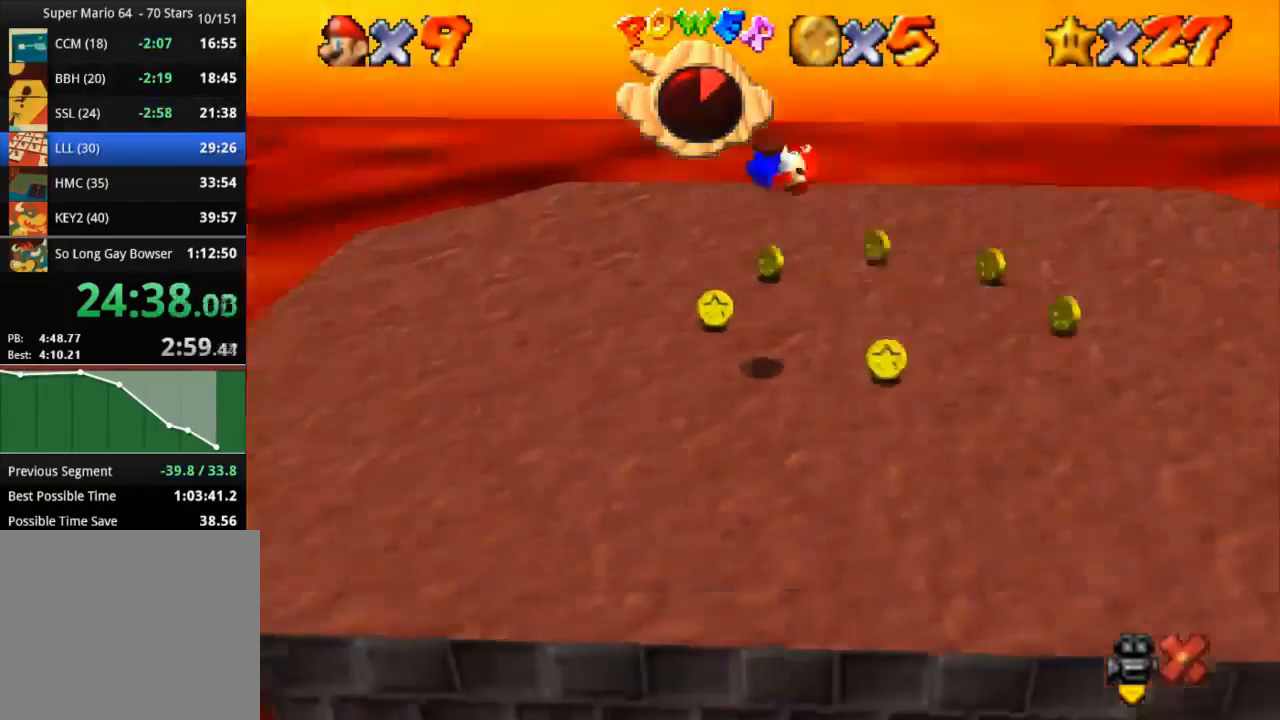
{"buttons": ["R1", "R2"], "left_stick": "center", "right_stick": "center", "events": [[501, "left_stick", "center"]]}
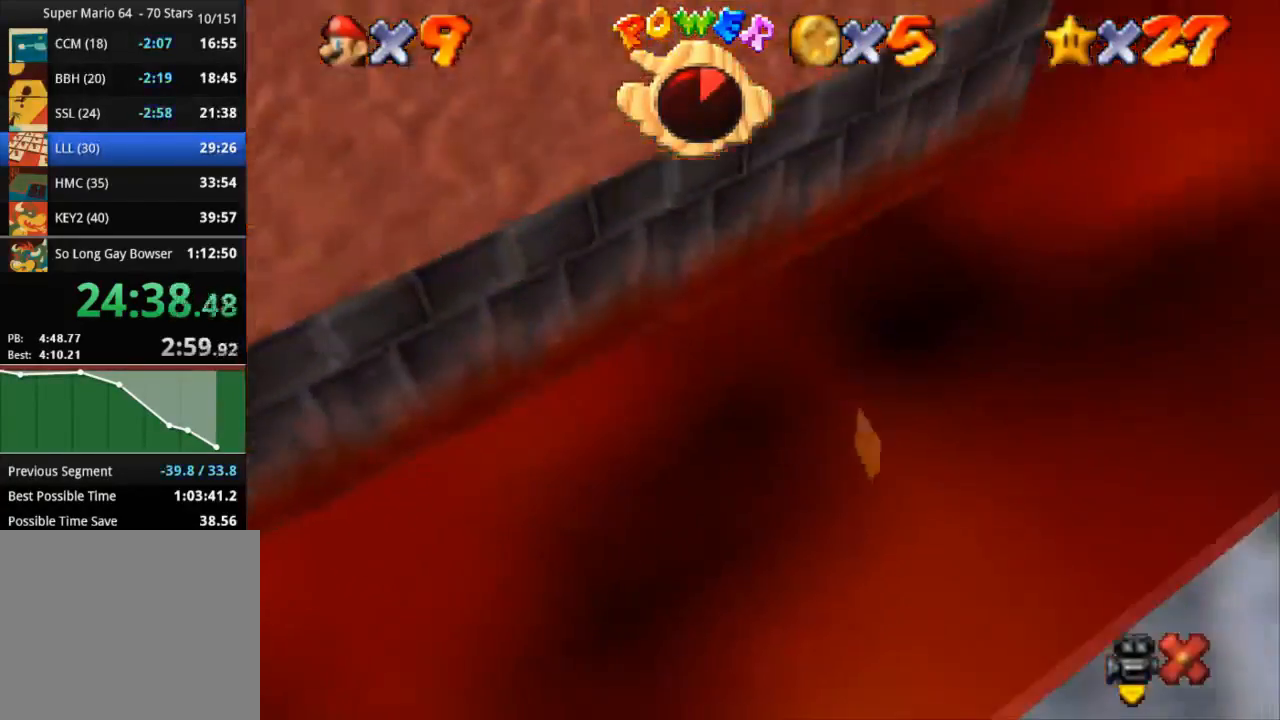
{"buttons": [], "left_stick": "center", "right_stick": "center", "events": [[167, "R1", "up"], [167, "R2", "up"]]}